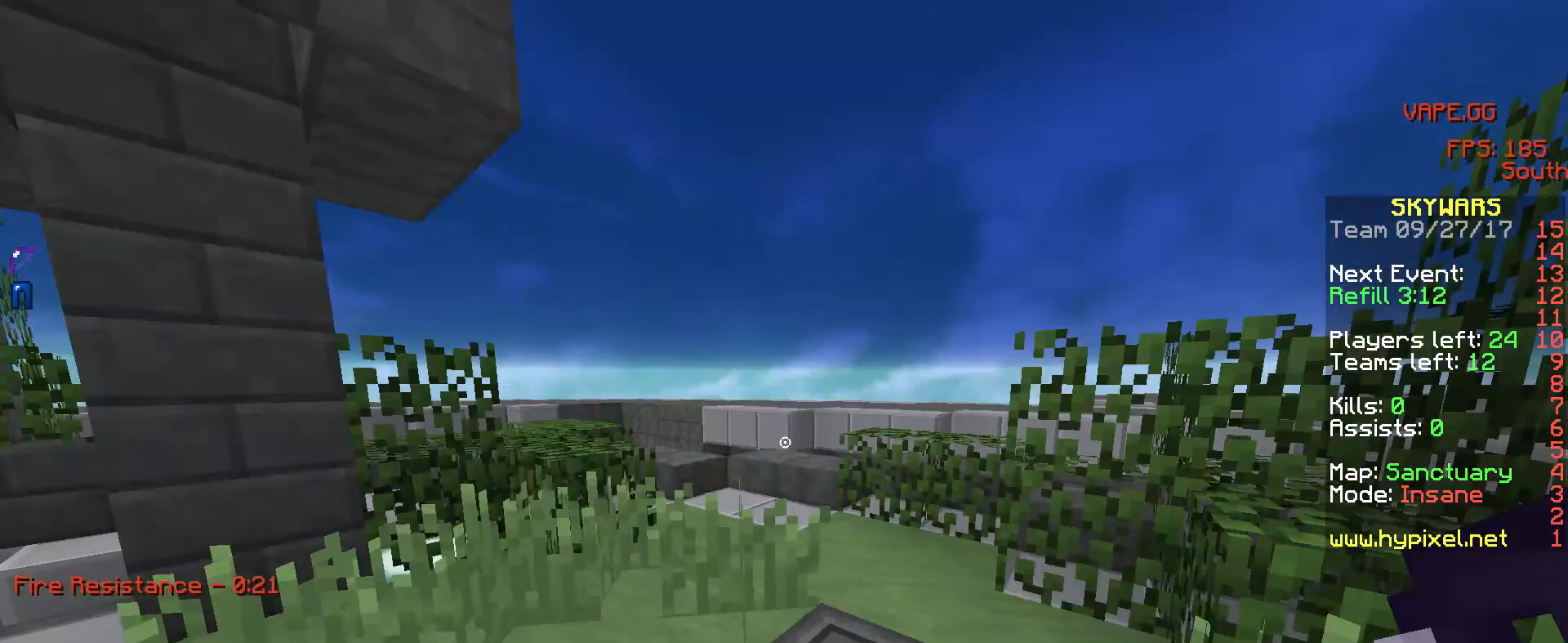
Gameplay with keyboard and mouse; each line is a JSON object with the keys and mouse buttons held at the frame after it. "events" lists presses ("down") and releases ("up") of "a", "d", "s", "w", "mouse_left" and "mouse_right" between this image and that frame as [ms after this image, input, new state], when the widget could be followed in between. "mouse_left", "mouse_right" = the "left", "right" buttons of the "mouse" list. No other keys are recorded. Fast repeated clicks can show as one long hold. Mouse movement is not recorded.
{"keys": ["w"], "mouse": [], "events": [[100, "w", "down"]]}
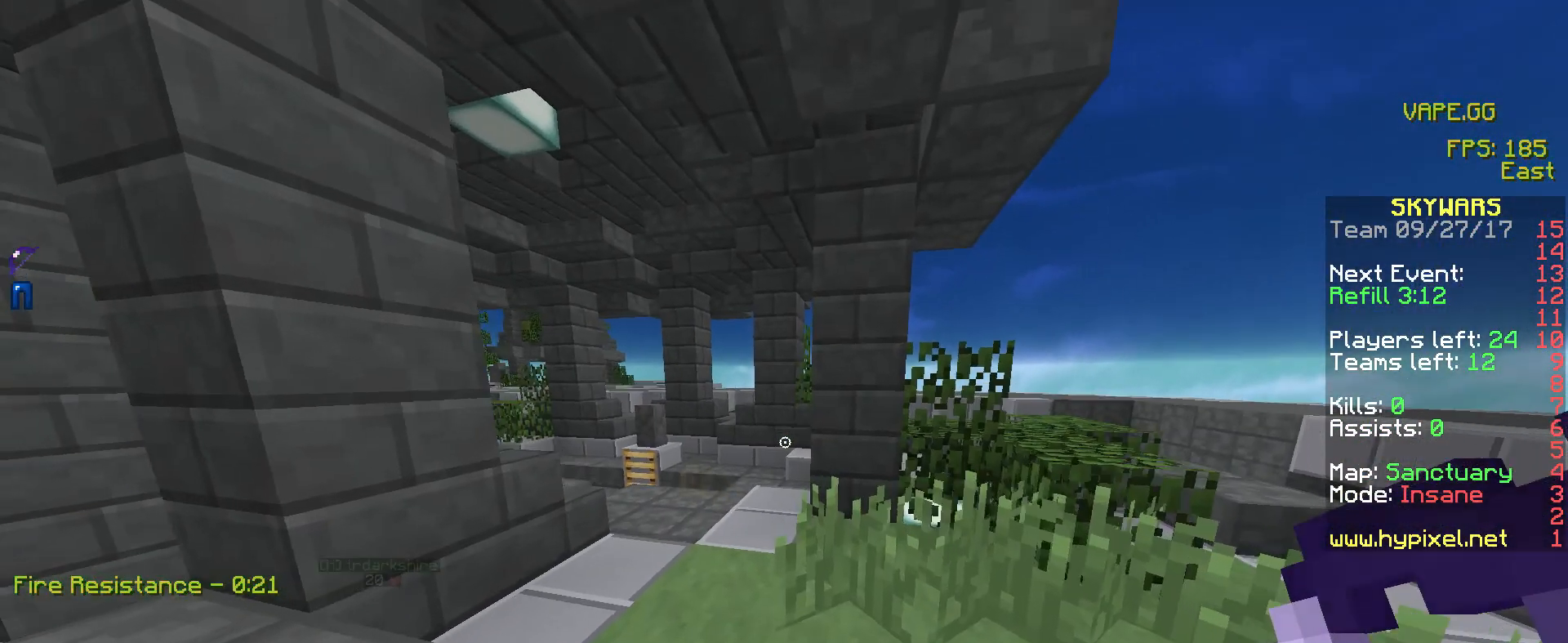
{"keys": ["w"], "mouse": [], "events": []}
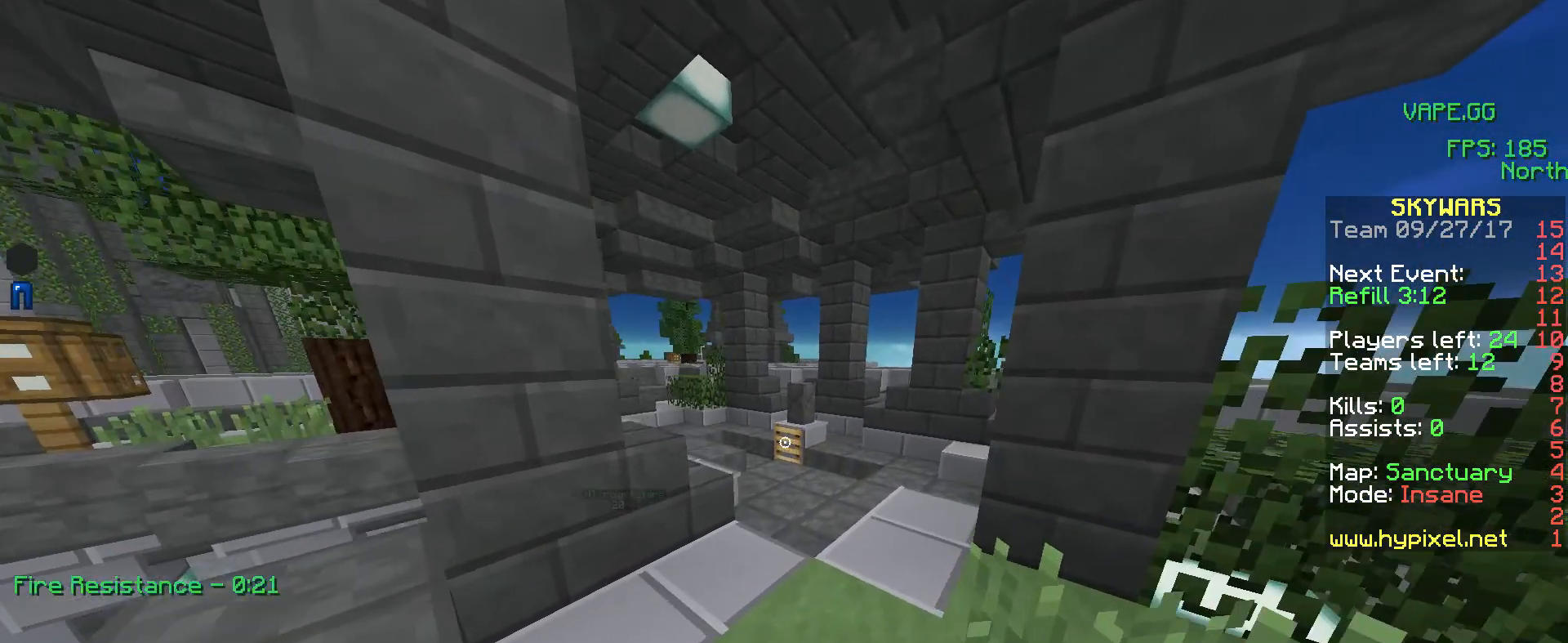
{"keys": ["d", "w"], "mouse": [], "events": [[500, "d", "down"]]}
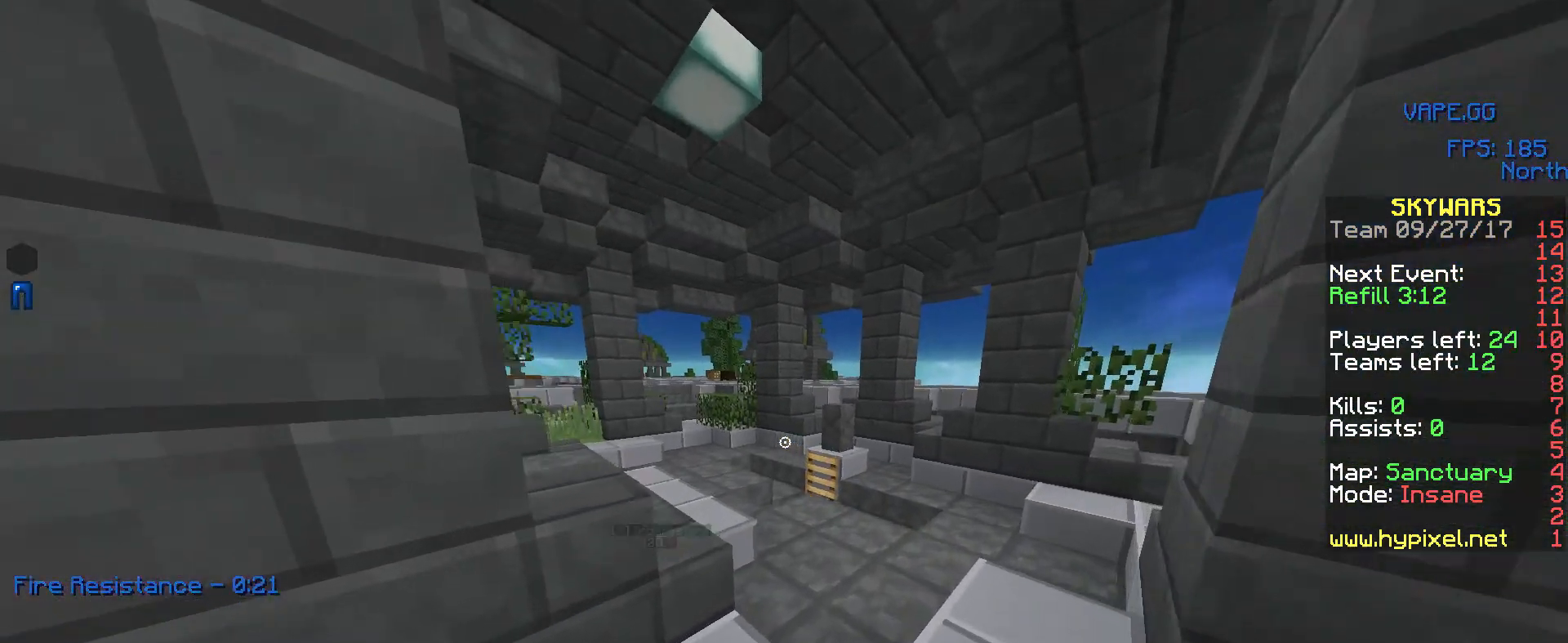
{"keys": ["d", "w"], "mouse": ["left"], "events": [[383, "mouse_left", "down"]]}
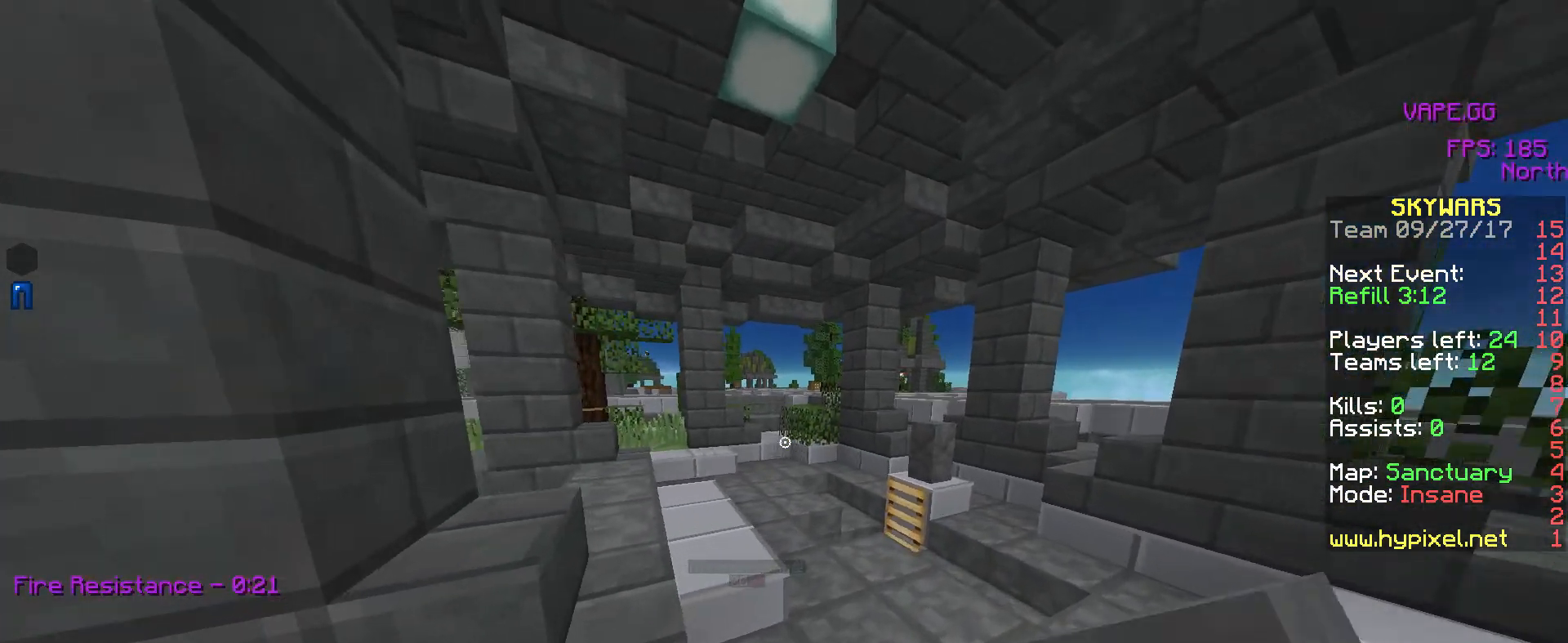
{"keys": ["a", "w"], "mouse": ["left"], "events": [[100, "d", "up"], [400, "a", "down"]]}
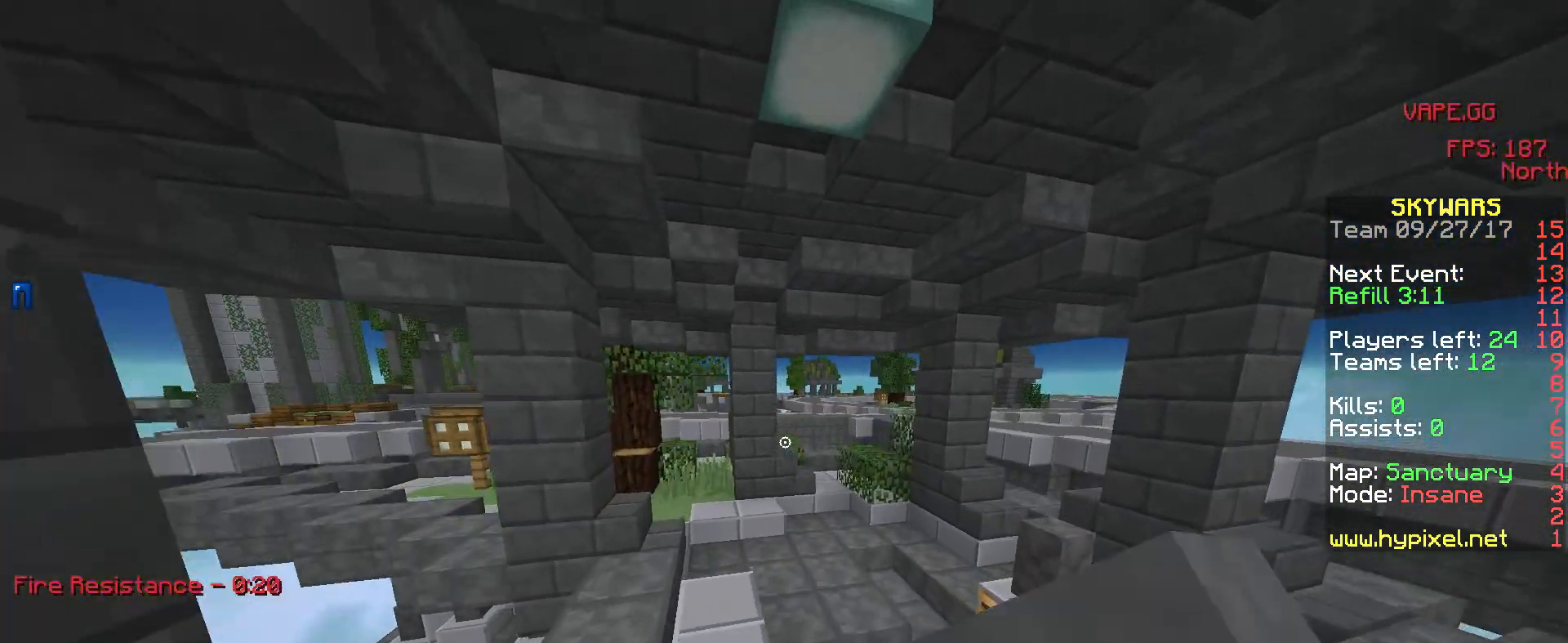
{"keys": ["w"], "mouse": ["left"], "events": [[100, "mouse_left", "up"], [150, "mouse_left", "down"], [450, "a", "up"]]}
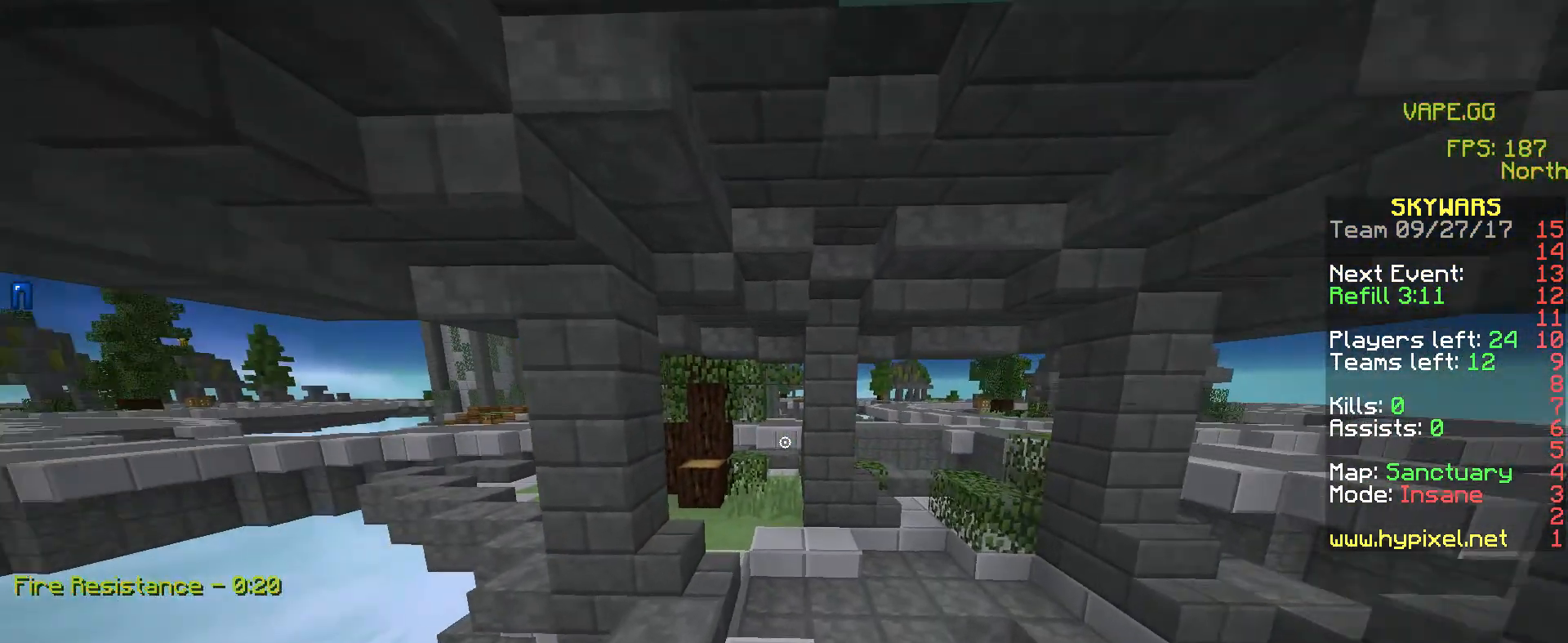
{"keys": ["w"], "mouse": ["left"], "events": [[450, "mouse_left", "up"], [500, "mouse_left", "down"]]}
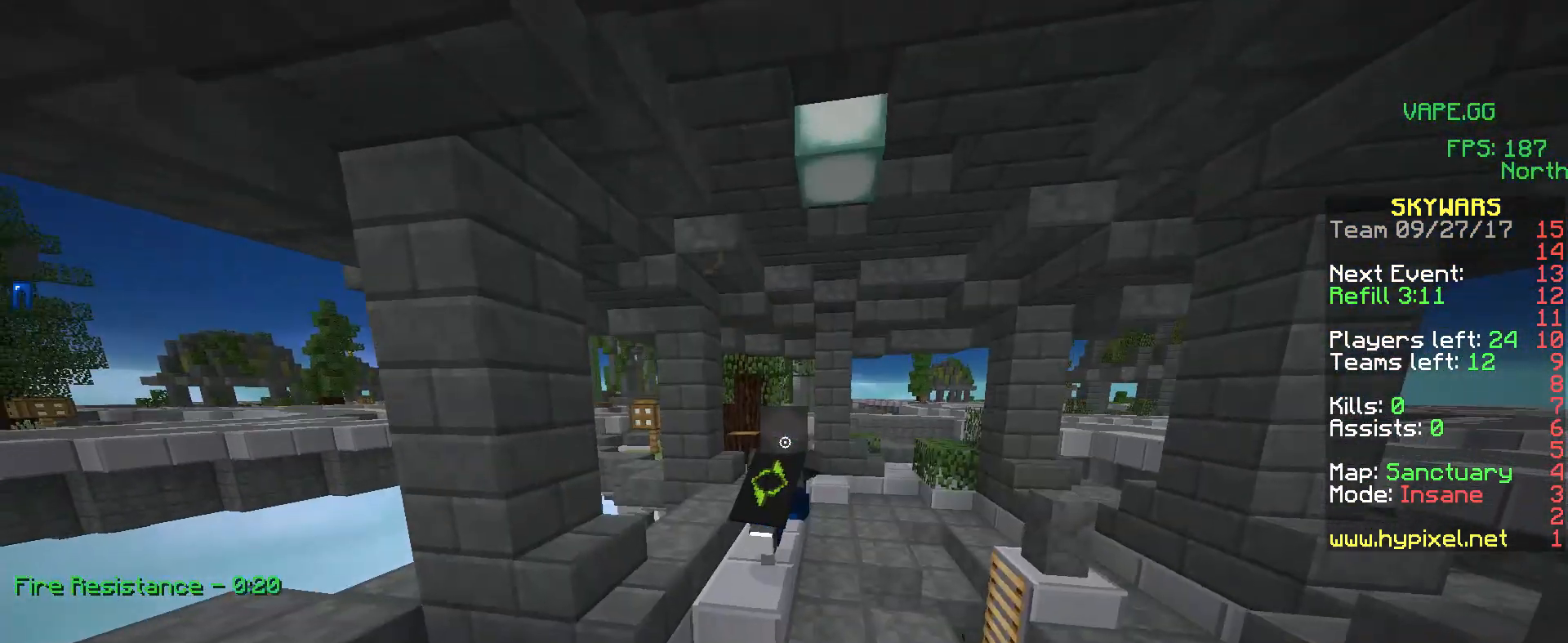
{"keys": ["w"], "mouse": ["left"], "events": [[383, "mouse_left", "up"], [417, "mouse_left", "down"]]}
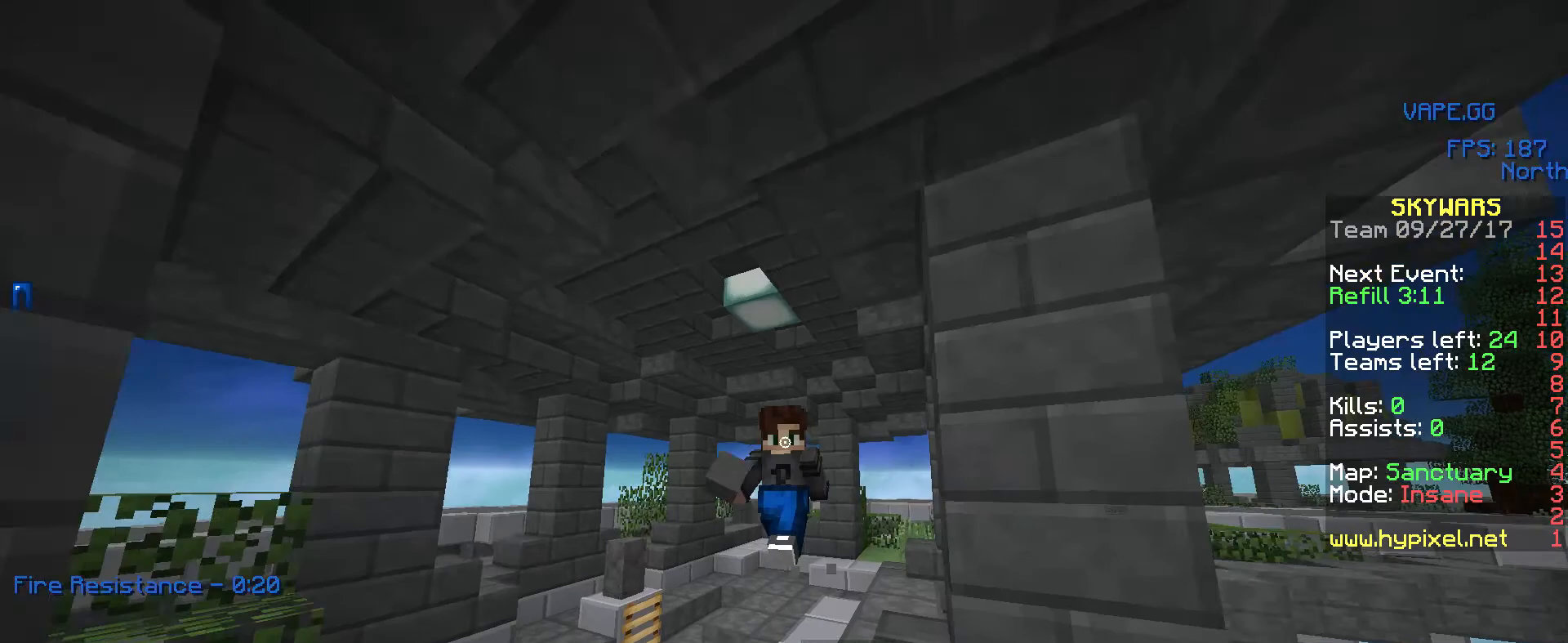
{"keys": ["w"], "mouse": ["left"], "events": [[267, "mouse_left", "up"], [300, "mouse_left", "down"]]}
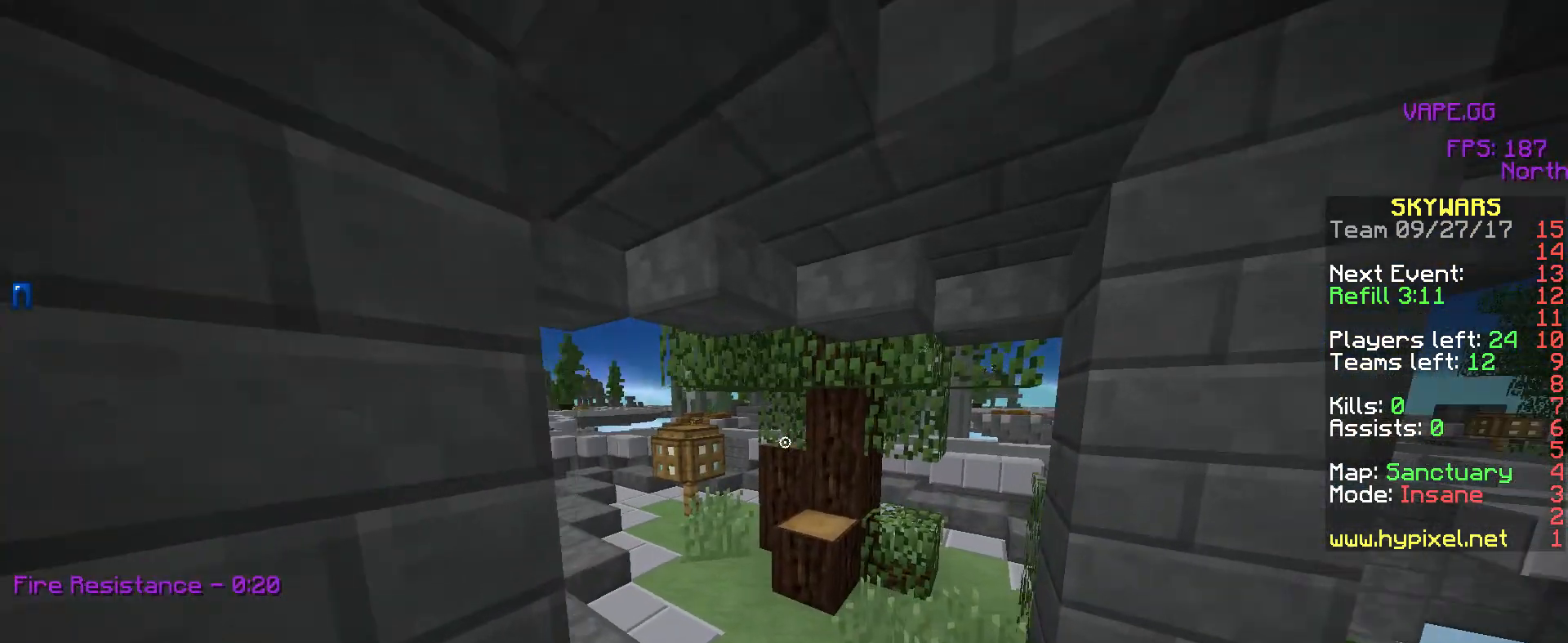
{"keys": ["w"], "mouse": [], "events": [[267, "mouse_left", "up"]]}
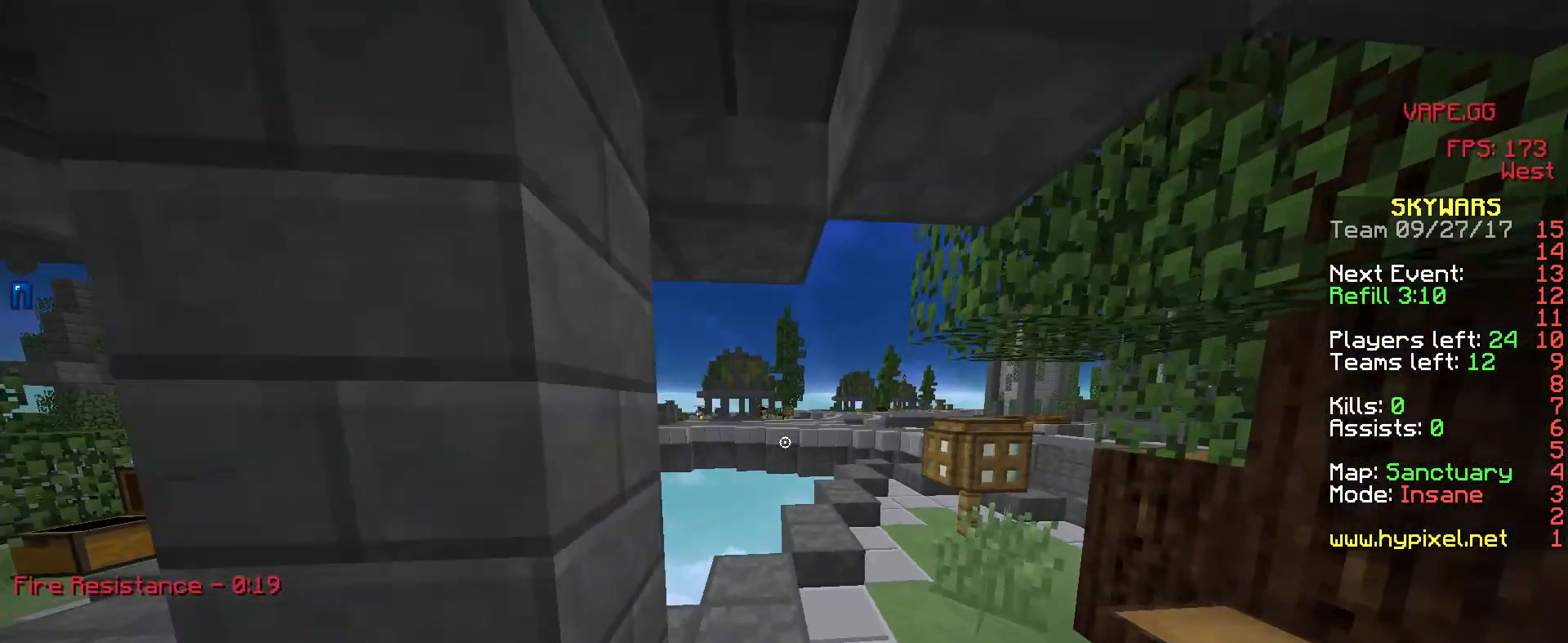
{"keys": ["w"], "mouse": ["left"], "events": [[417, "mouse_left", "down"]]}
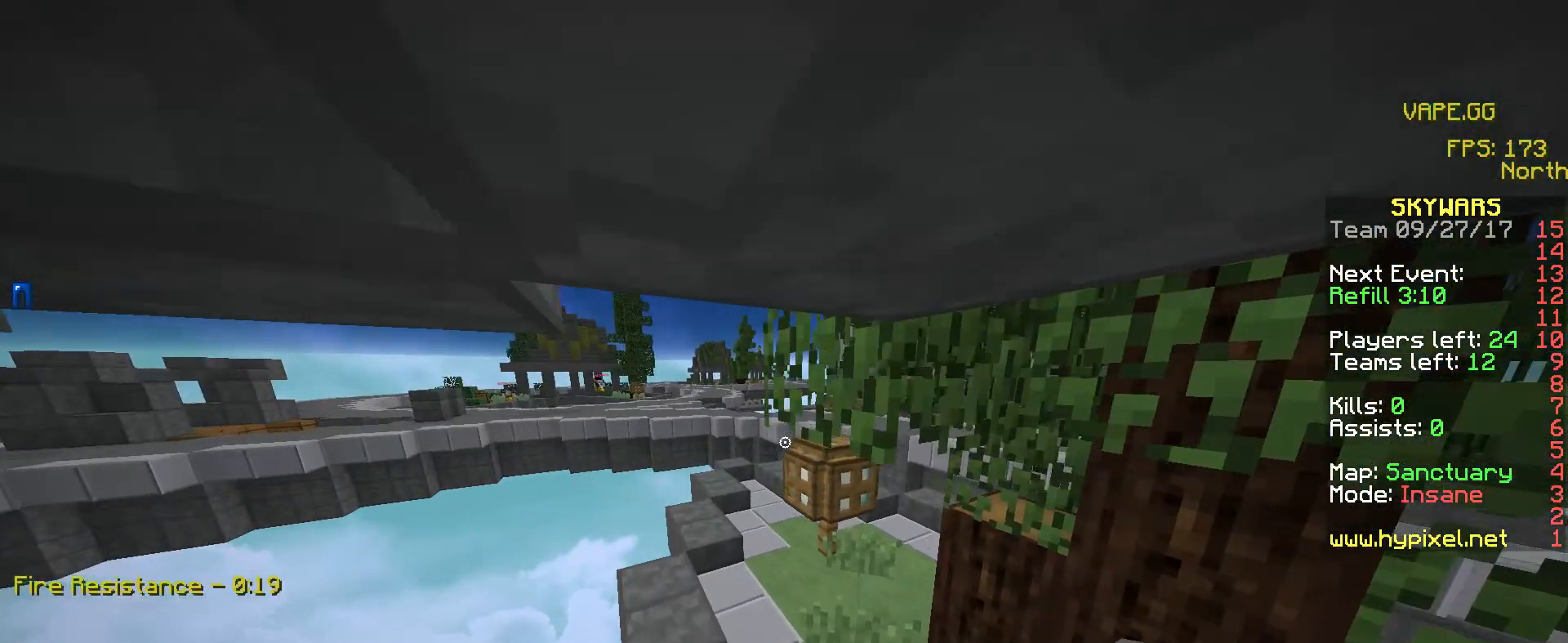
{"keys": ["w"], "mouse": ["left"], "events": [[250, "mouse_left", "up"], [300, "mouse_left", "down"]]}
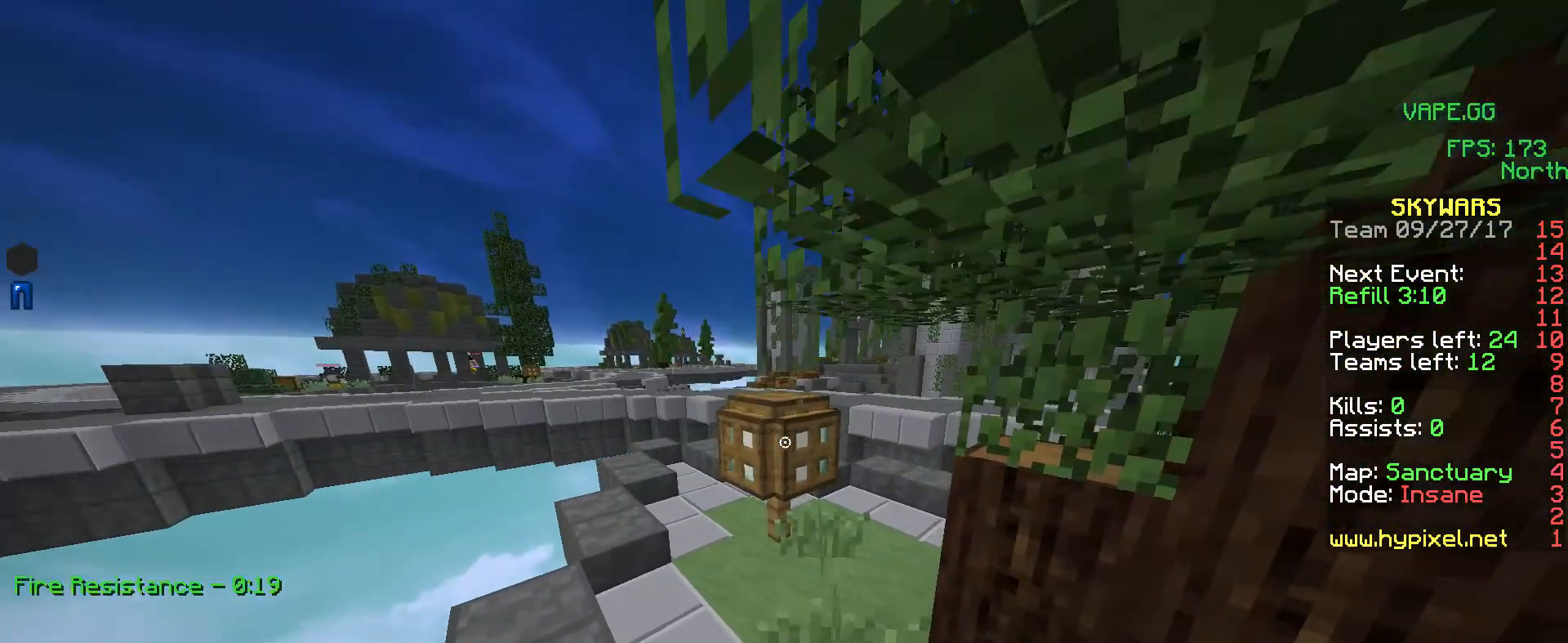
{"keys": ["w"], "mouse": ["left"], "events": [[217, "mouse_left", "up"], [267, "mouse_left", "down"]]}
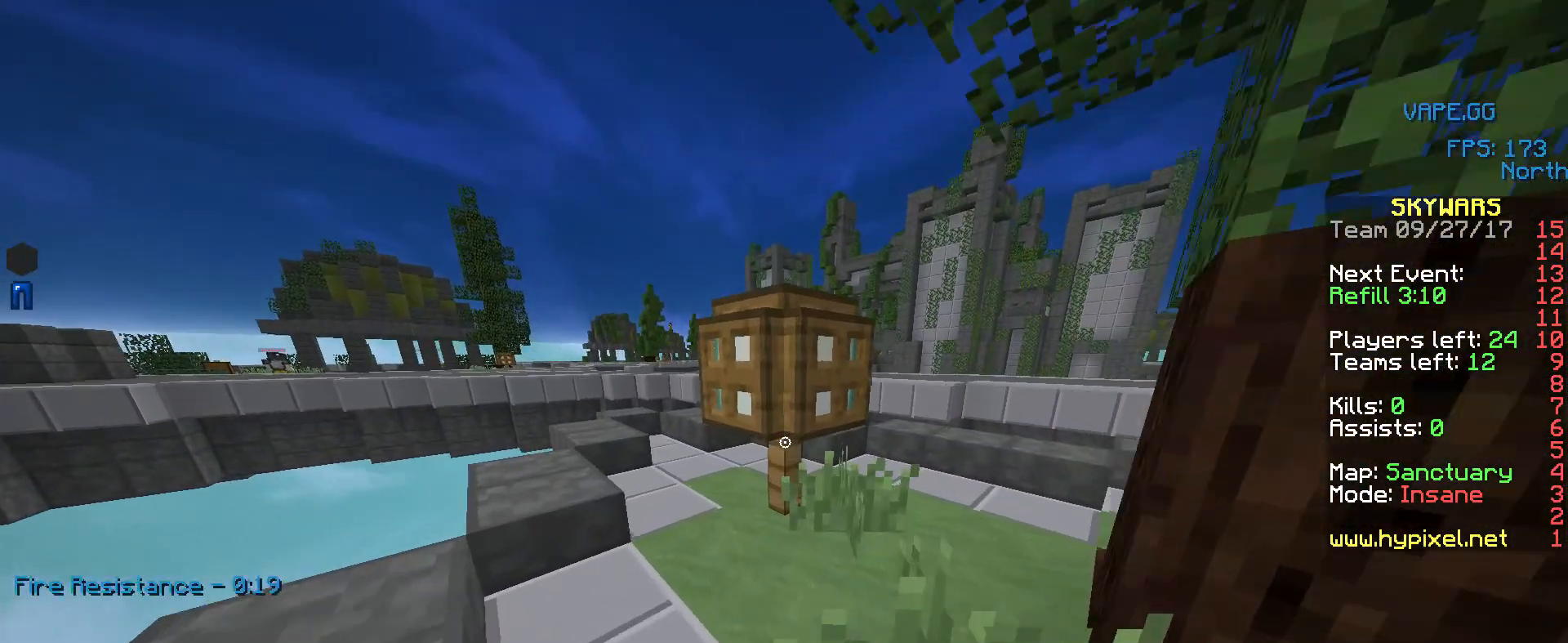
{"keys": ["a", "w"], "mouse": [], "events": [[317, "mouse_left", "up"], [483, "a", "down"]]}
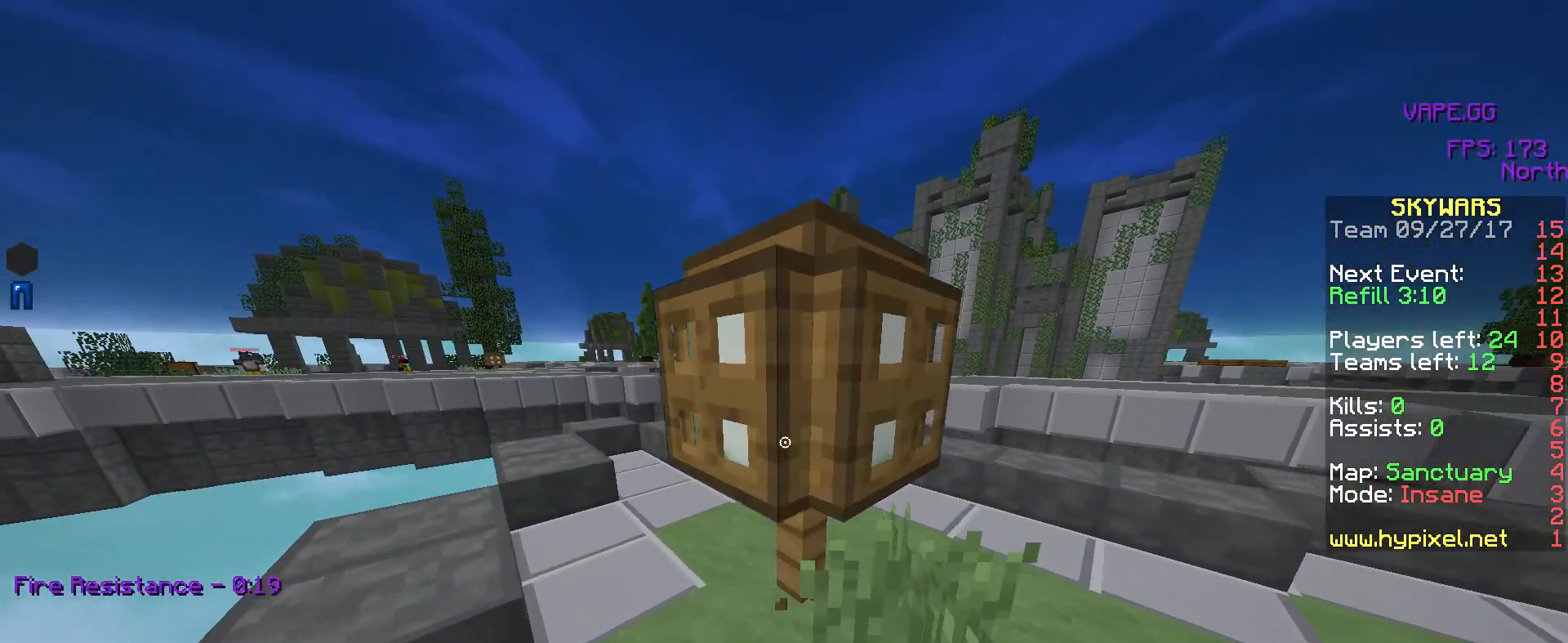
{"keys": ["a", "w"], "mouse": [], "events": []}
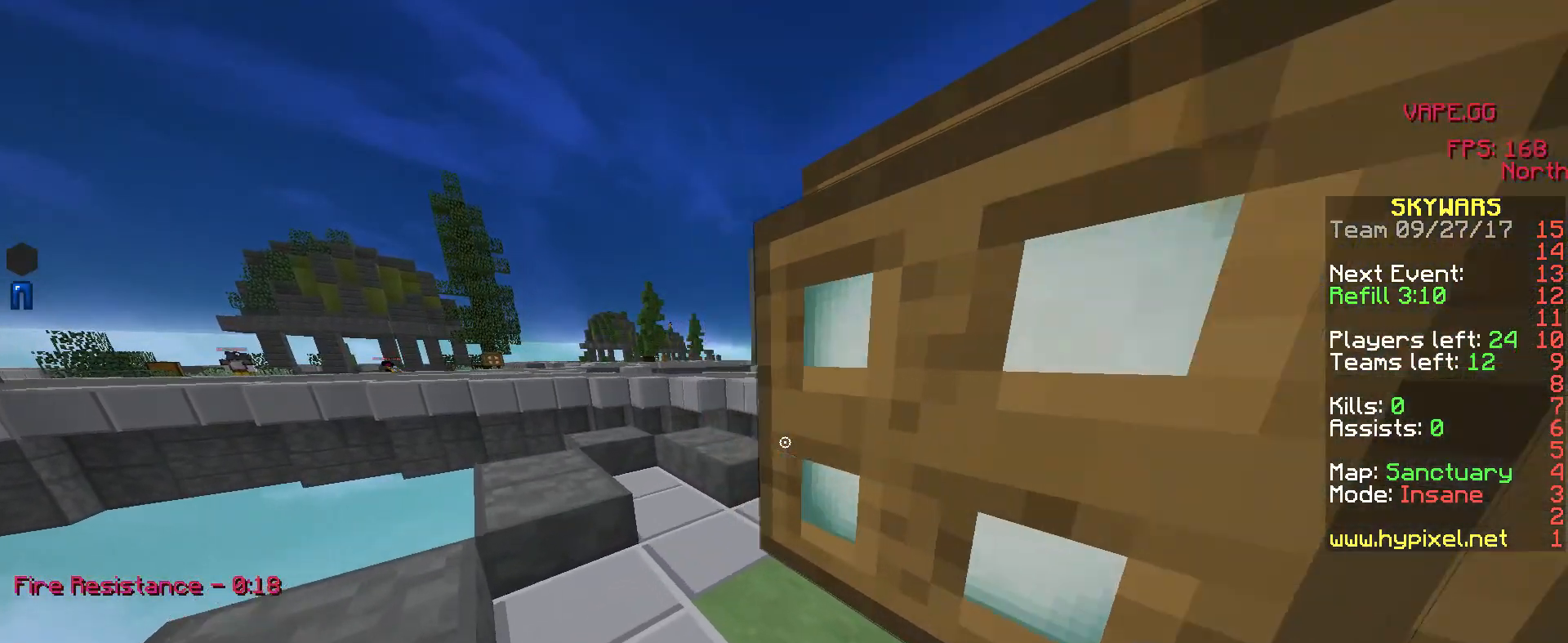
{"keys": ["w"], "mouse": [], "events": [[417, "a", "up"]]}
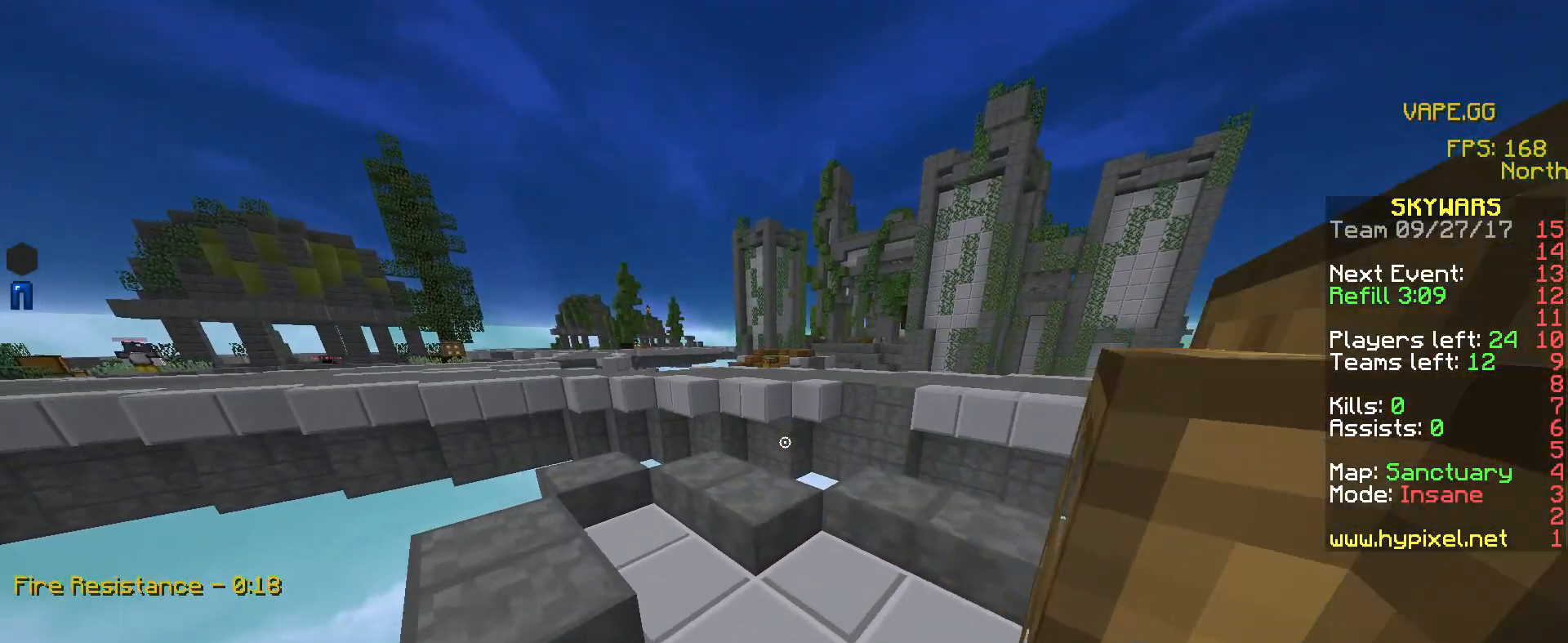
{"keys": ["w"], "mouse": [], "events": []}
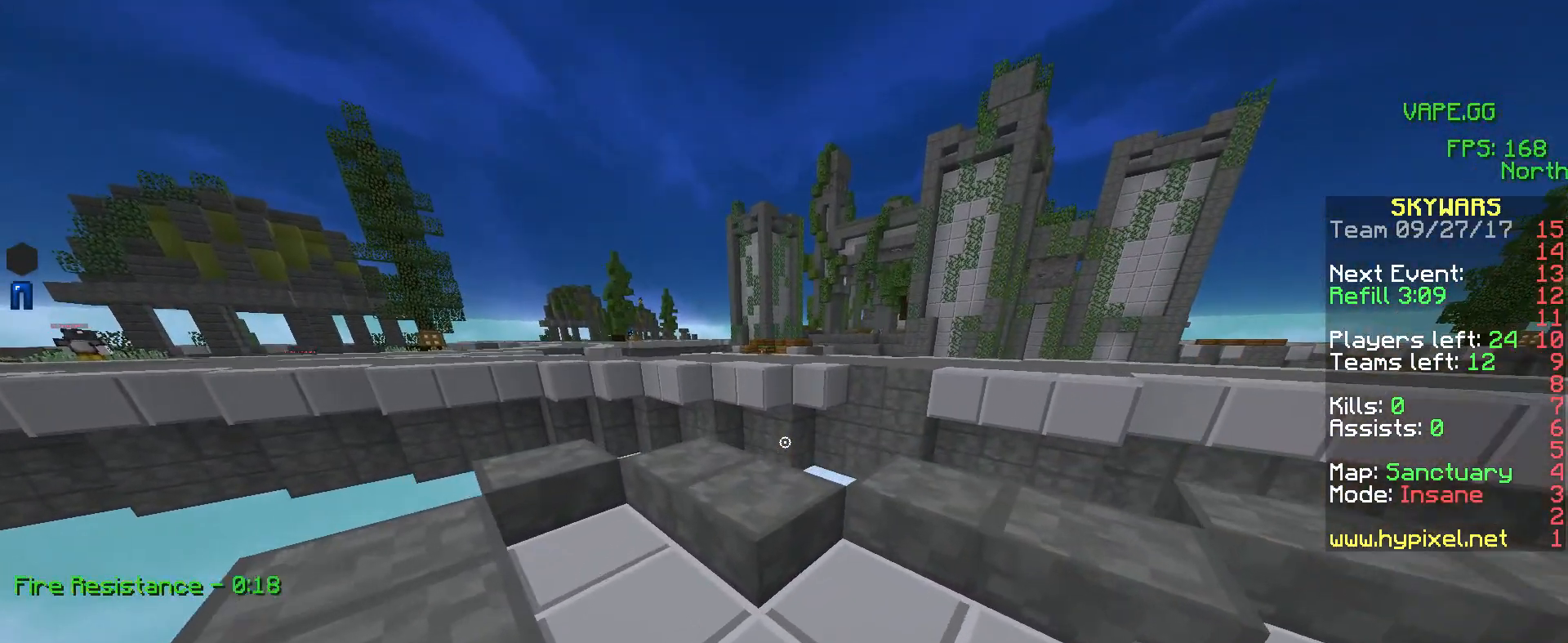
{"keys": ["w"], "mouse": [], "events": []}
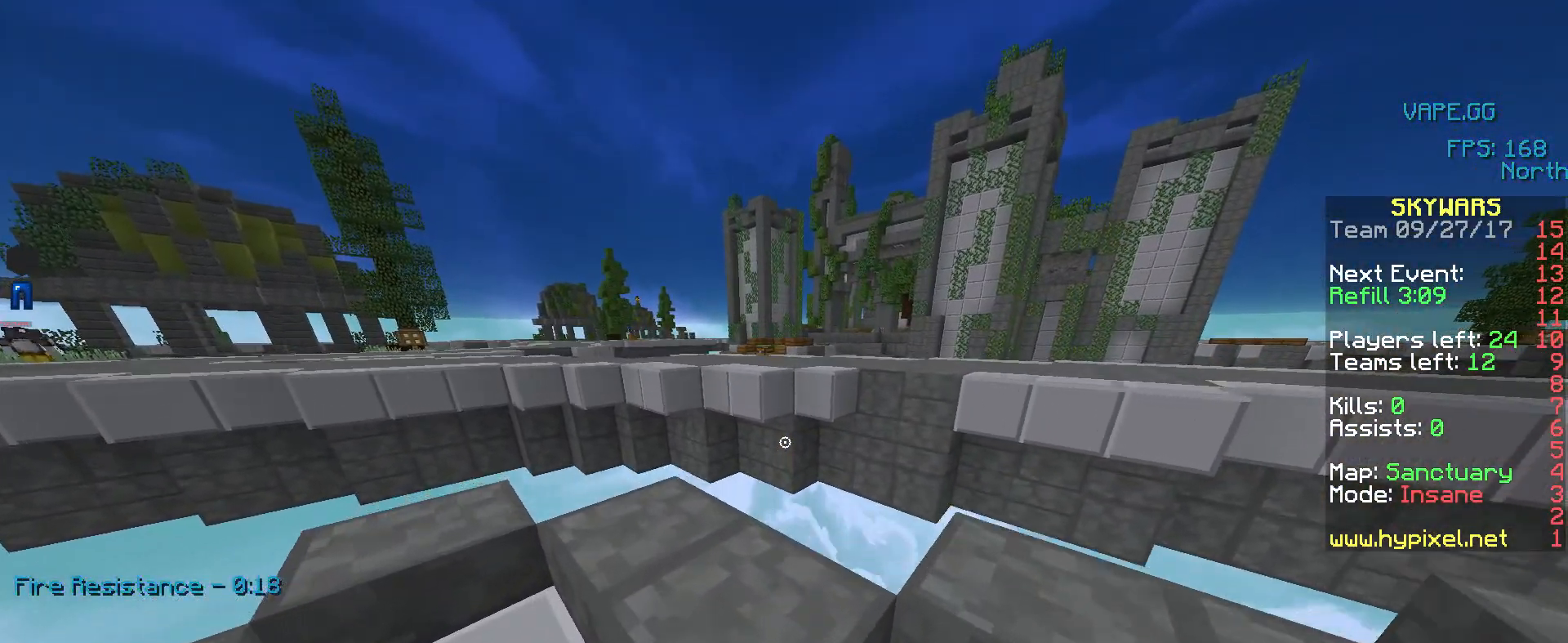
{"keys": ["a", "w"], "mouse": [], "events": [[150, "a", "down"]]}
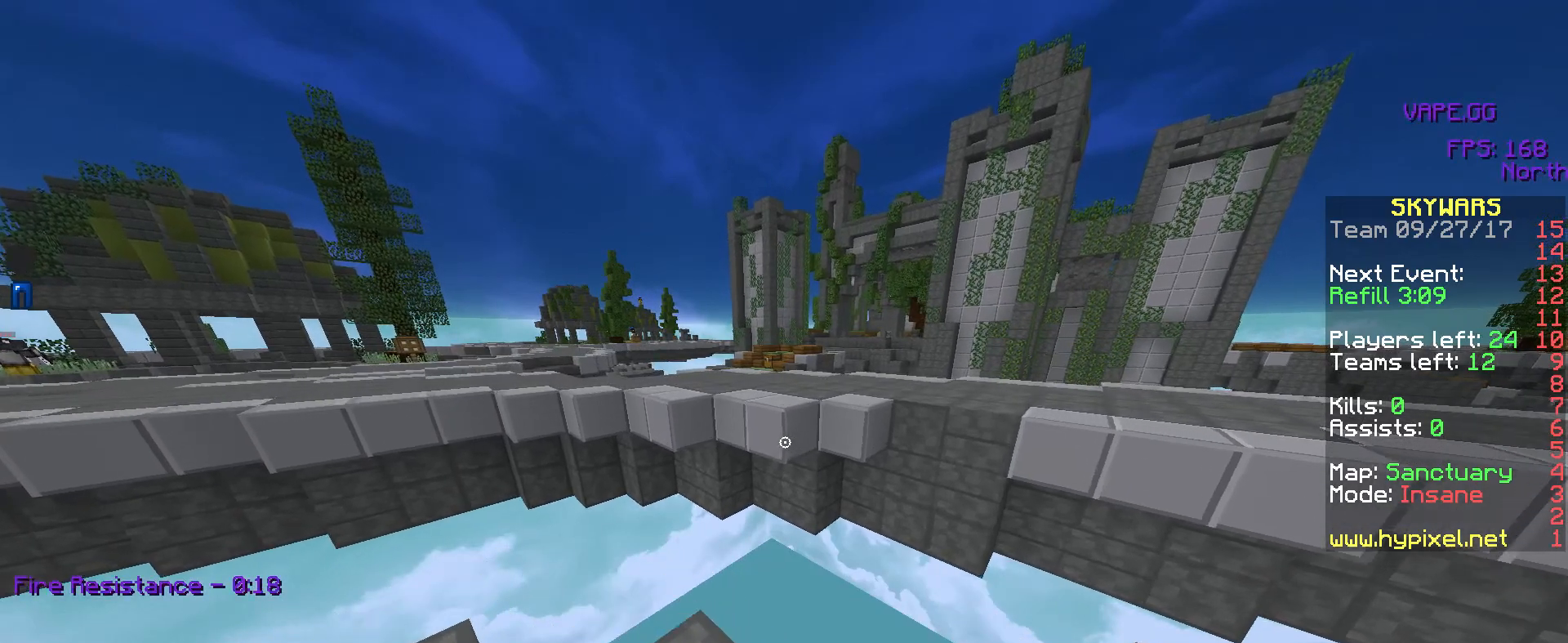
{"keys": ["w"], "mouse": [], "events": [[250, "a", "up"]]}
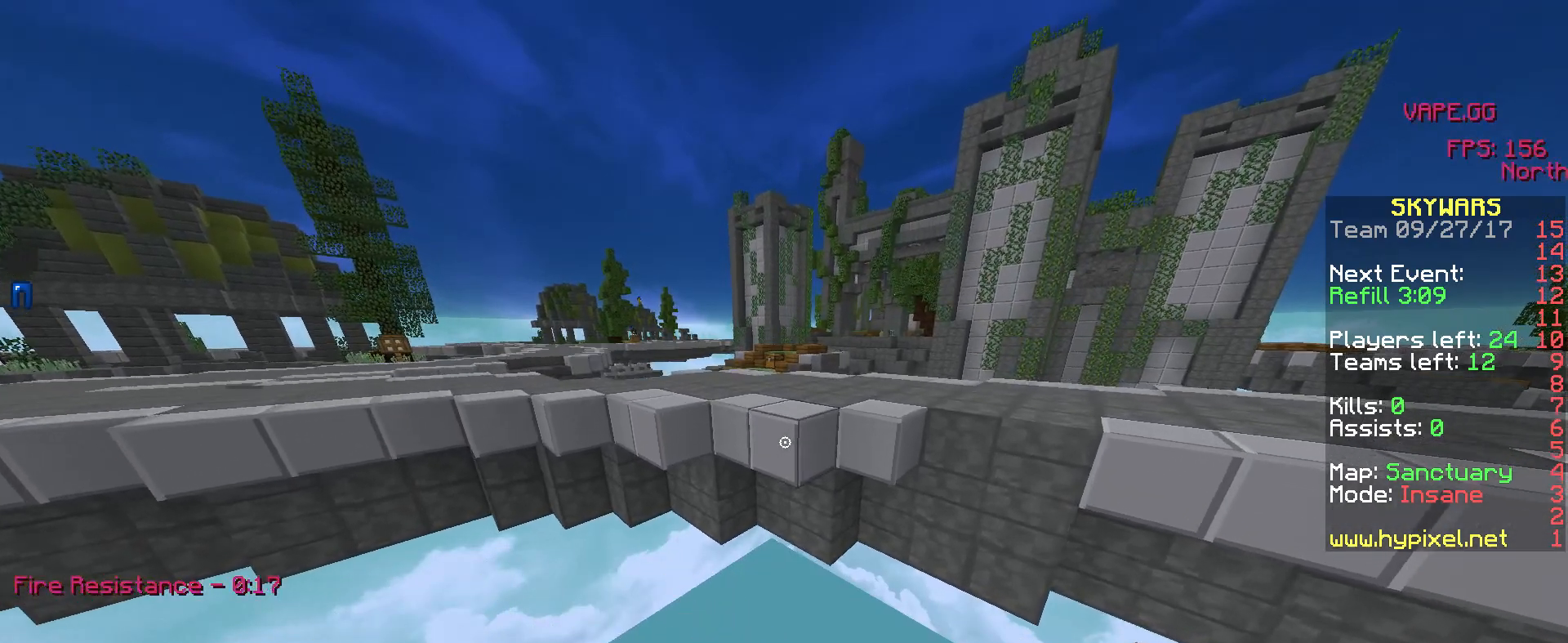
{"keys": [], "mouse": ["right"], "events": [[300, "mouse_right", "down"], [350, "w", "up"]]}
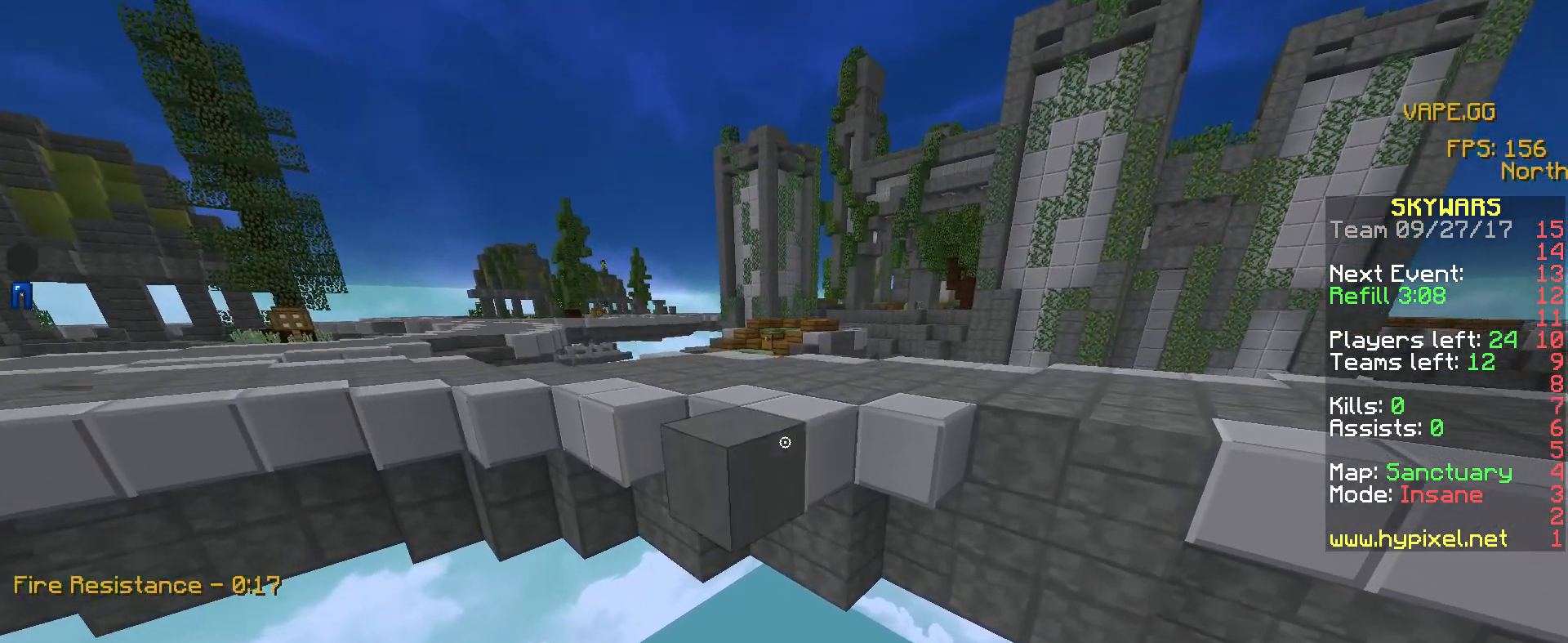
{"keys": ["s"], "mouse": ["right"], "events": [[133, "s", "down"], [233, "mouse_right", "up"], [350, "mouse_right", "down"]]}